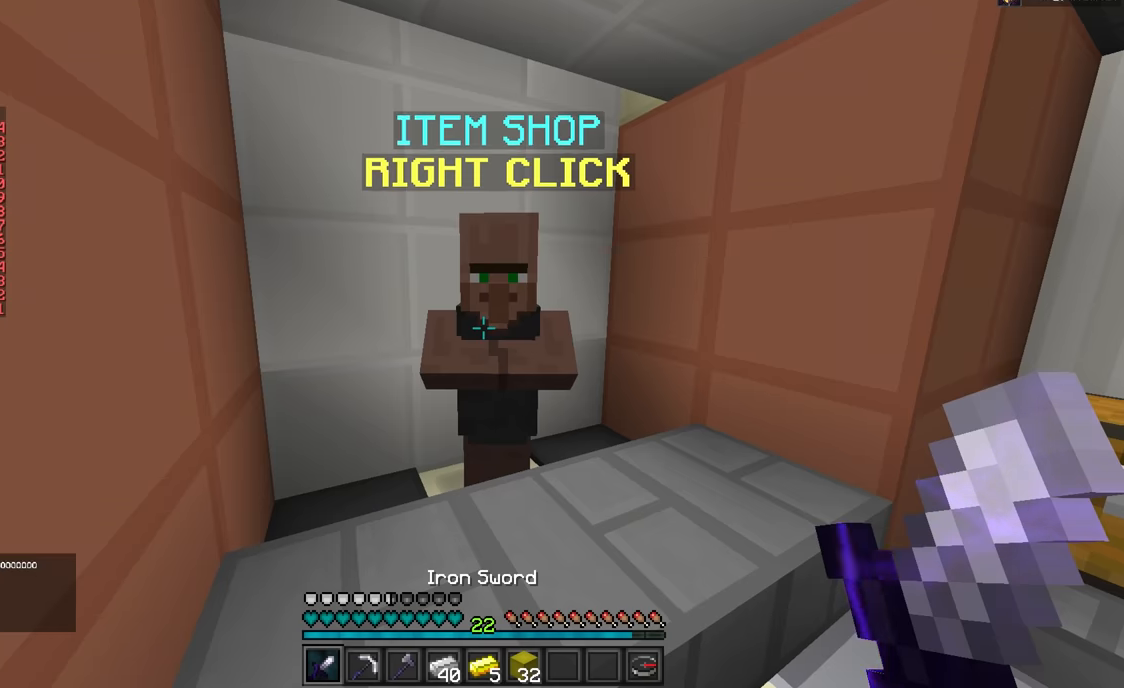
Gameplay with keyboard and mouse; each line is a JSON object with the keys and mouse buttons held at the frame after it. "events" lists presses ("down") and releases ("up") of "a", "d", "s", "w", "mouse_left" and "mouse_right" between this image and that frame as [ms after this image, input, new state], when the widget could be followed in between. "mouse_left", "mouse_right" = the "left", "right" buttons of the "mouse" list. No other keys are recorded. Fast repeated clicks can show as one long hold. Mouse movement is not recorded.
{"keys": [], "mouse": [], "events": []}
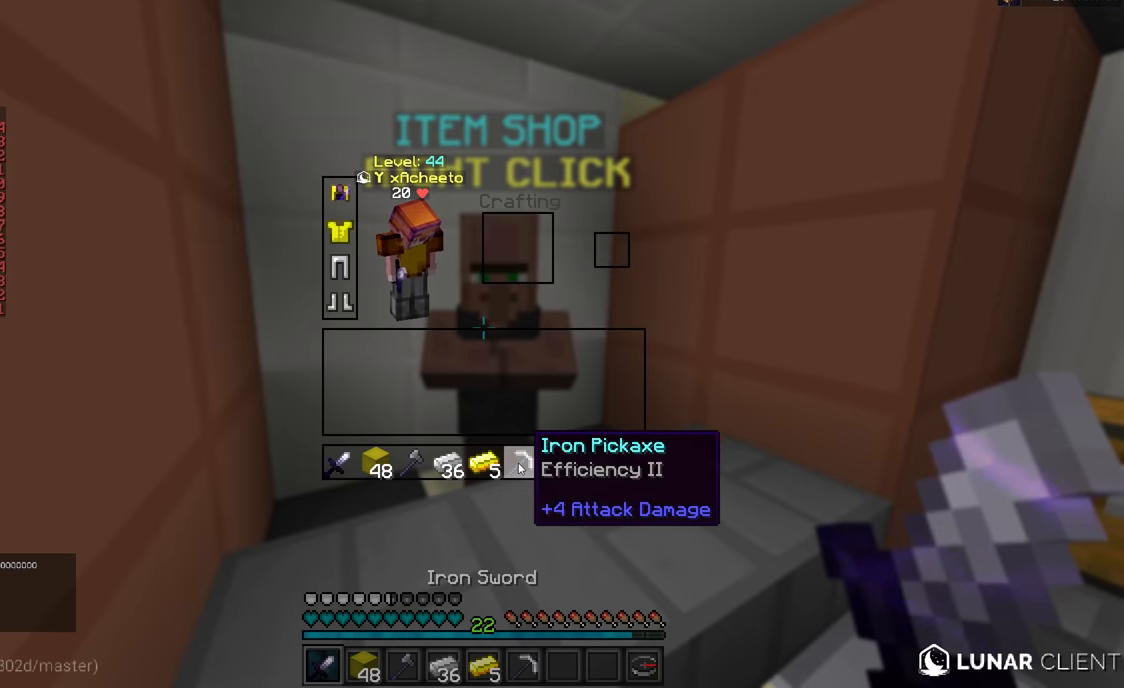
{"keys": [], "mouse": [], "events": []}
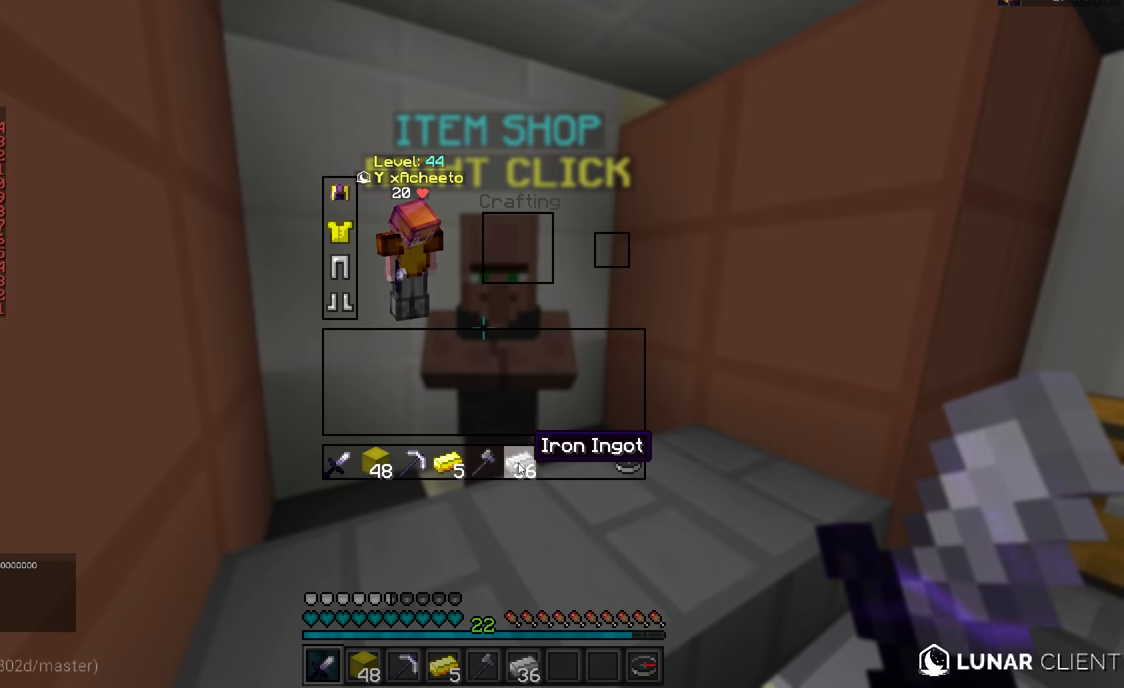
{"keys": ["a", "w"], "mouse": [], "events": [[251, "a", "down"], [401, "w", "down"]]}
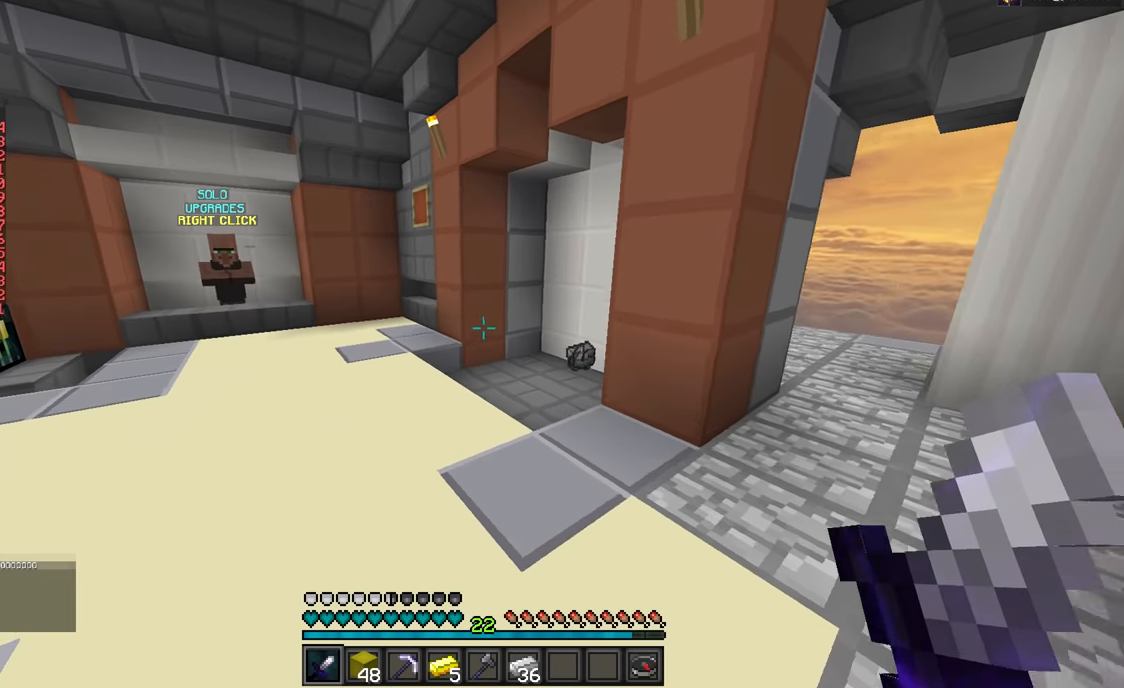
{"keys": [], "mouse": [], "events": [[50, "a", "up"], [217, "w", "up"]]}
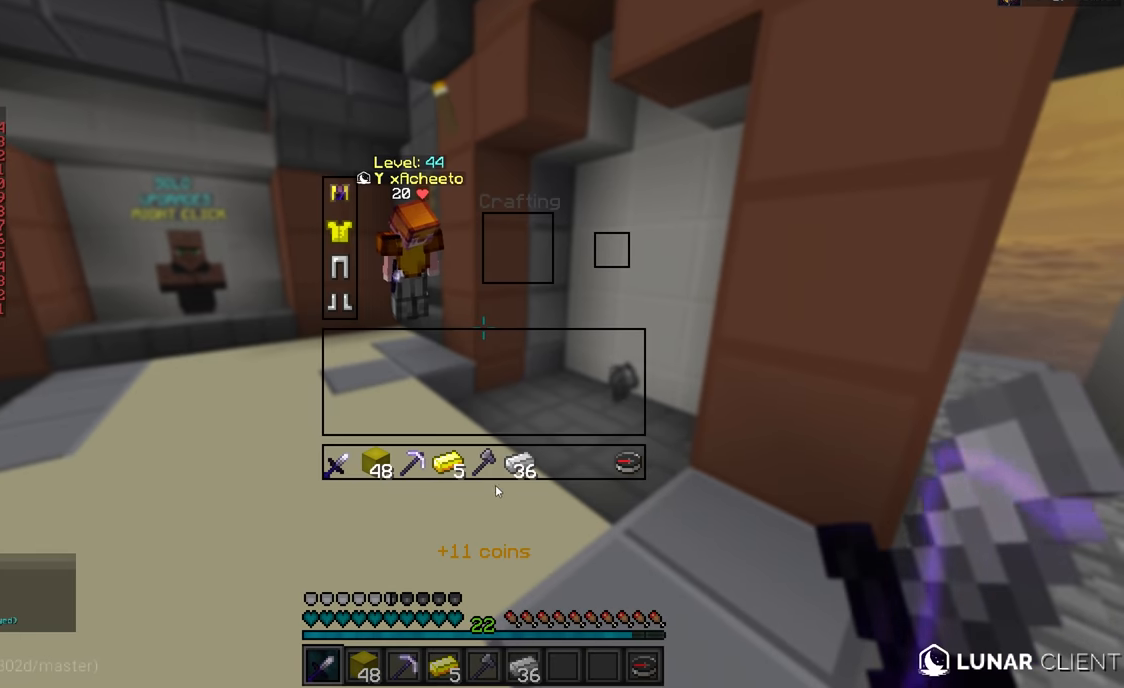
{"keys": [], "mouse": [], "events": []}
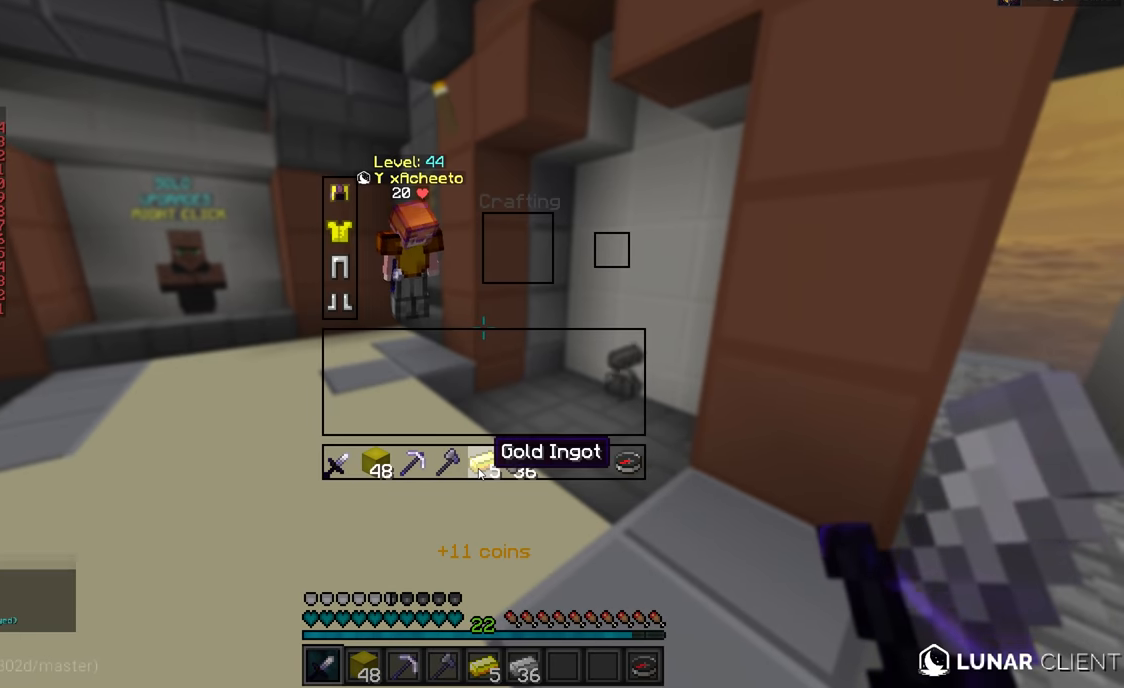
{"keys": ["w"], "mouse": [], "events": [[183, "w", "down"]]}
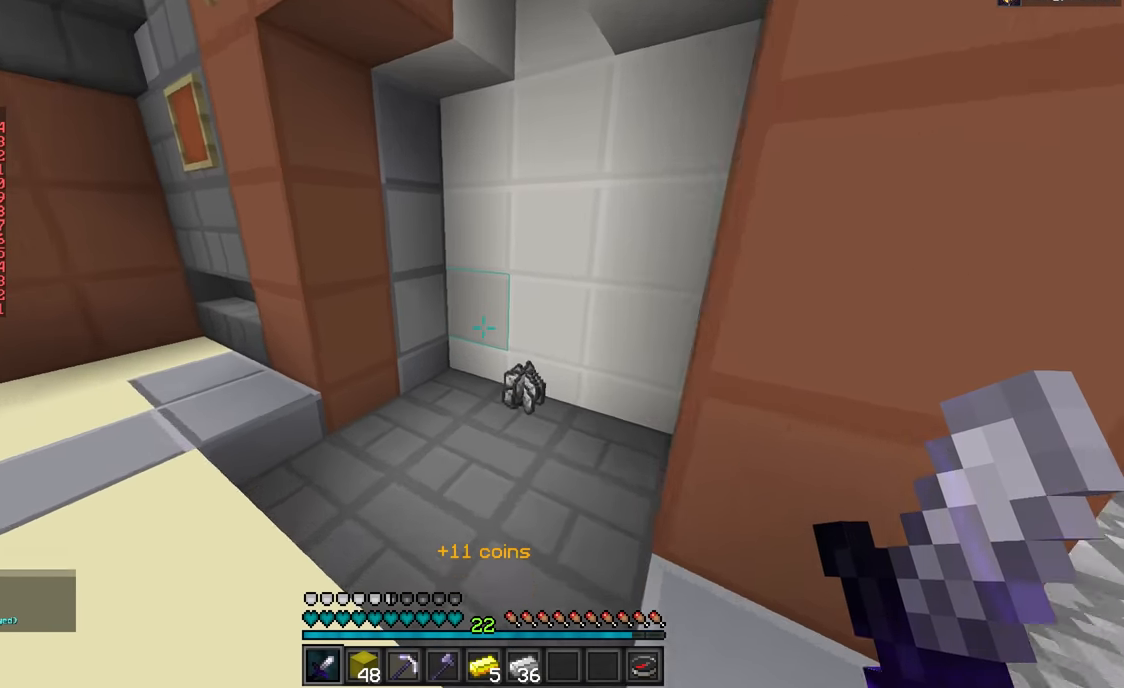
{"keys": ["w"], "mouse": [], "events": []}
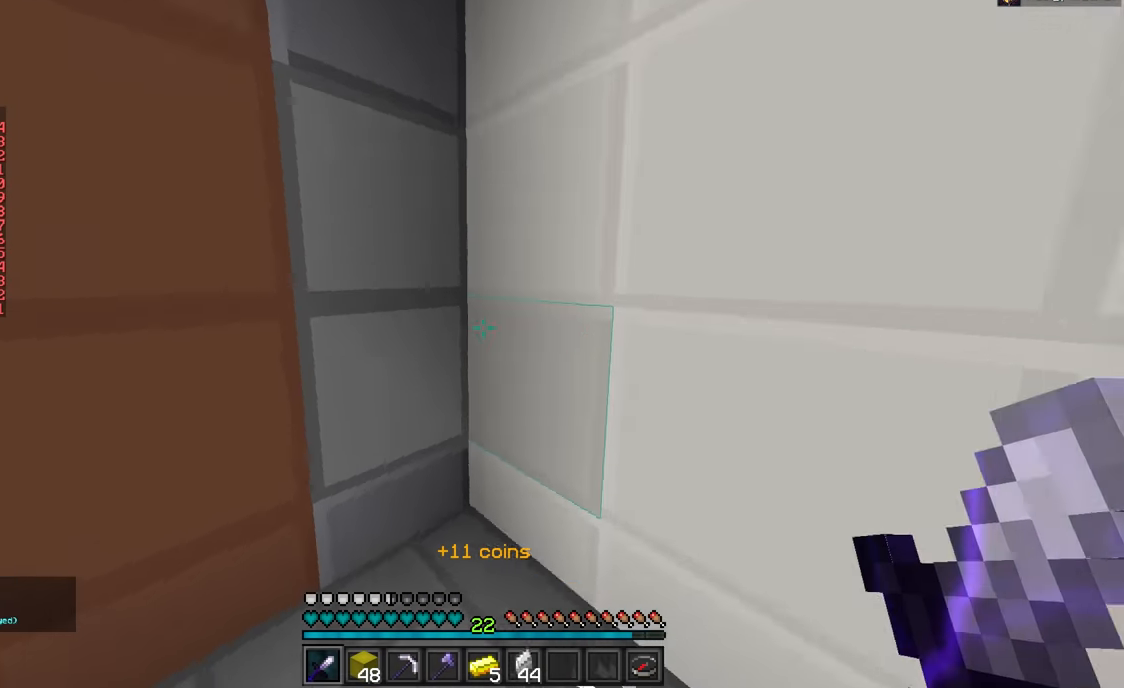
{"keys": ["w"], "mouse": [], "events": [[33, "a", "down"], [199, "a", "up"]]}
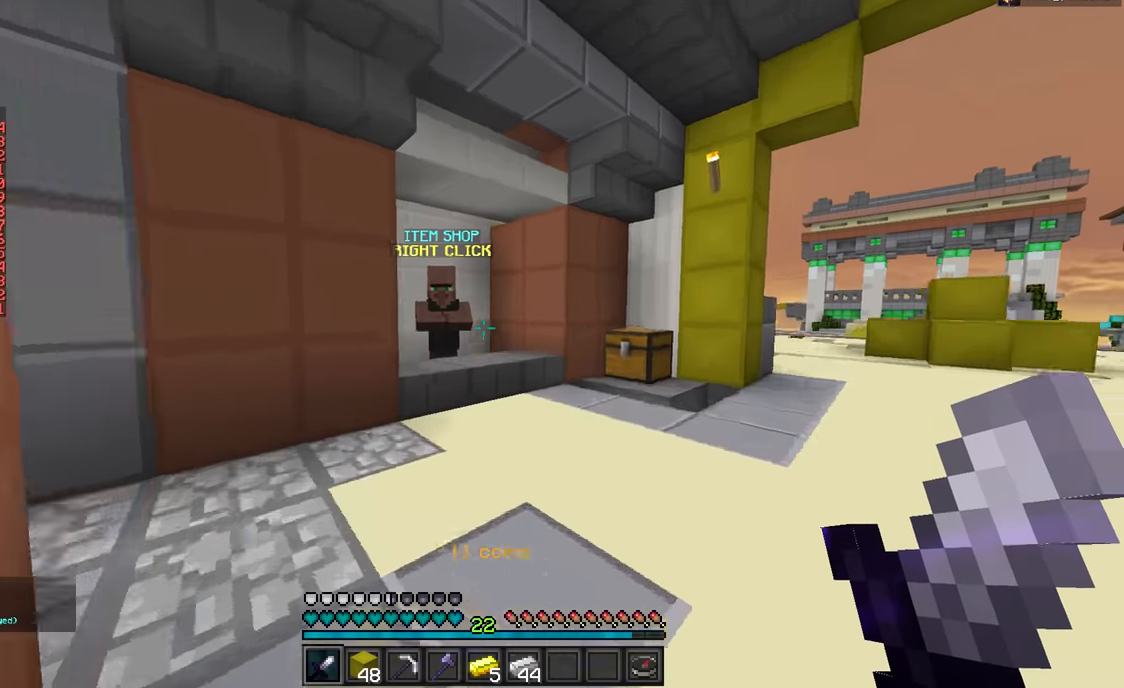
{"keys": [], "mouse": ["right"], "events": [[451, "mouse_right", "down"], [484, "w", "up"]]}
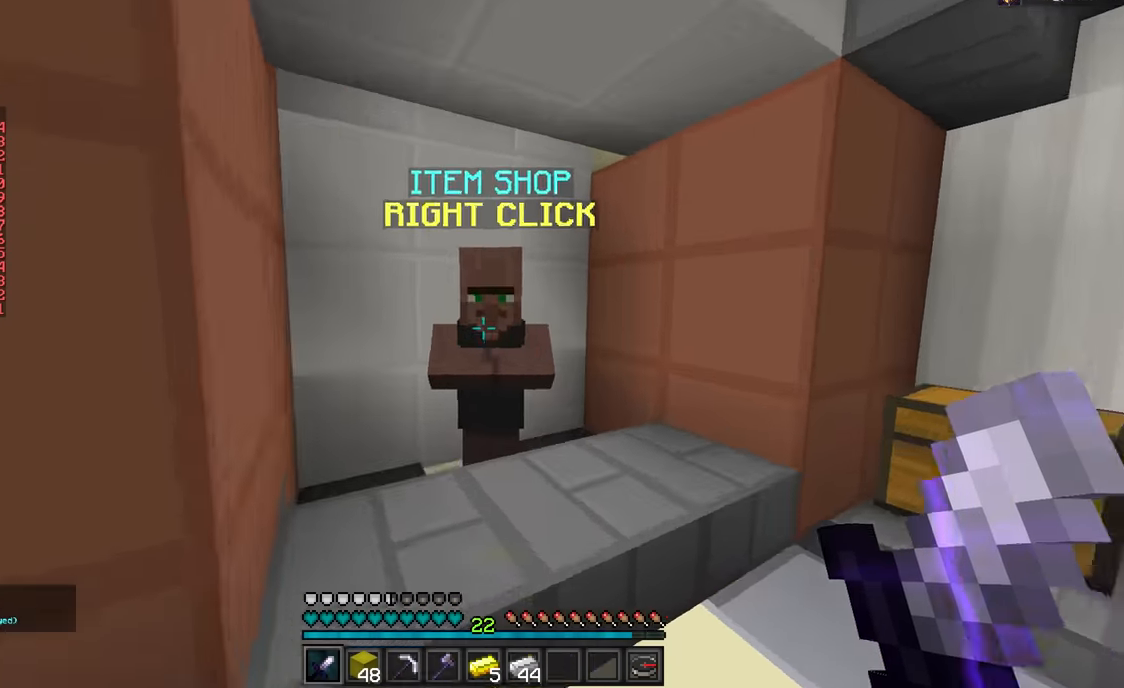
{"keys": [], "mouse": [], "events": [[50, "mouse_right", "up"]]}
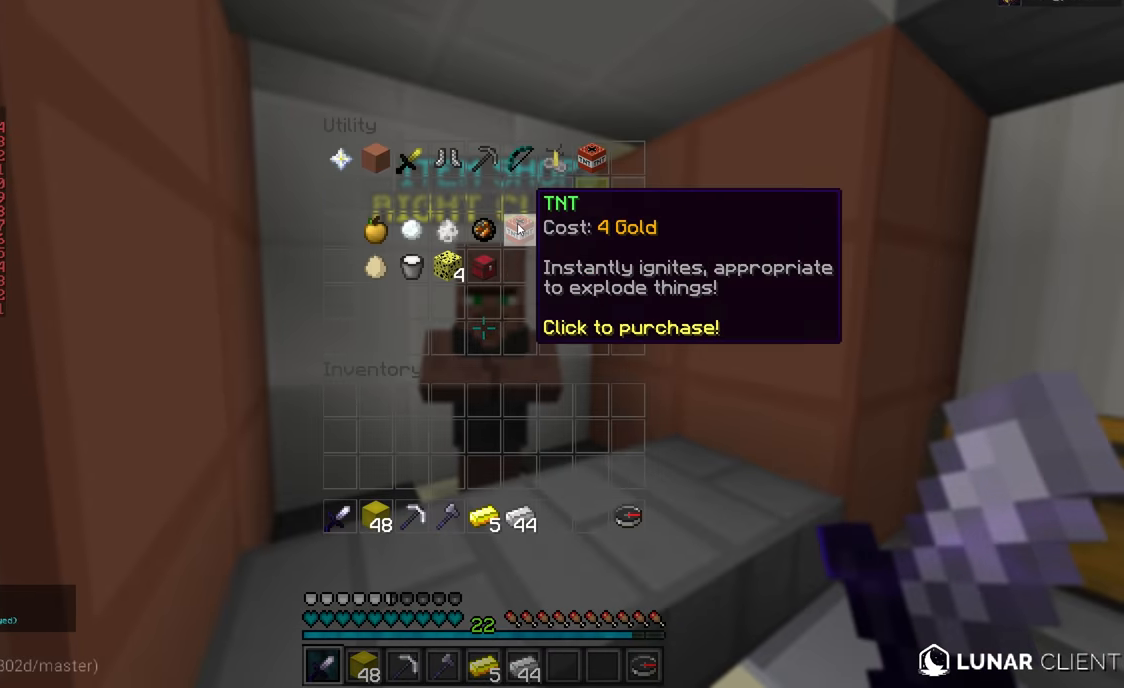
{"keys": ["w"], "mouse": [], "events": [[468, "w", "down"]]}
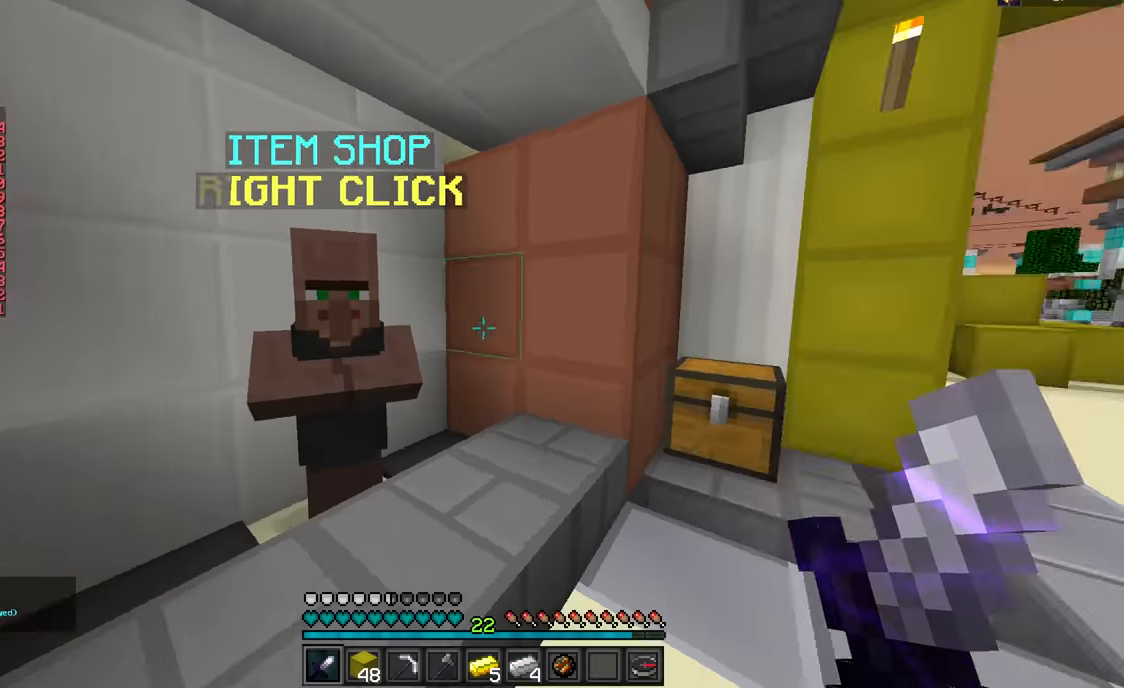
{"keys": ["d", "w"], "mouse": [], "events": [[67, "d", "down"]]}
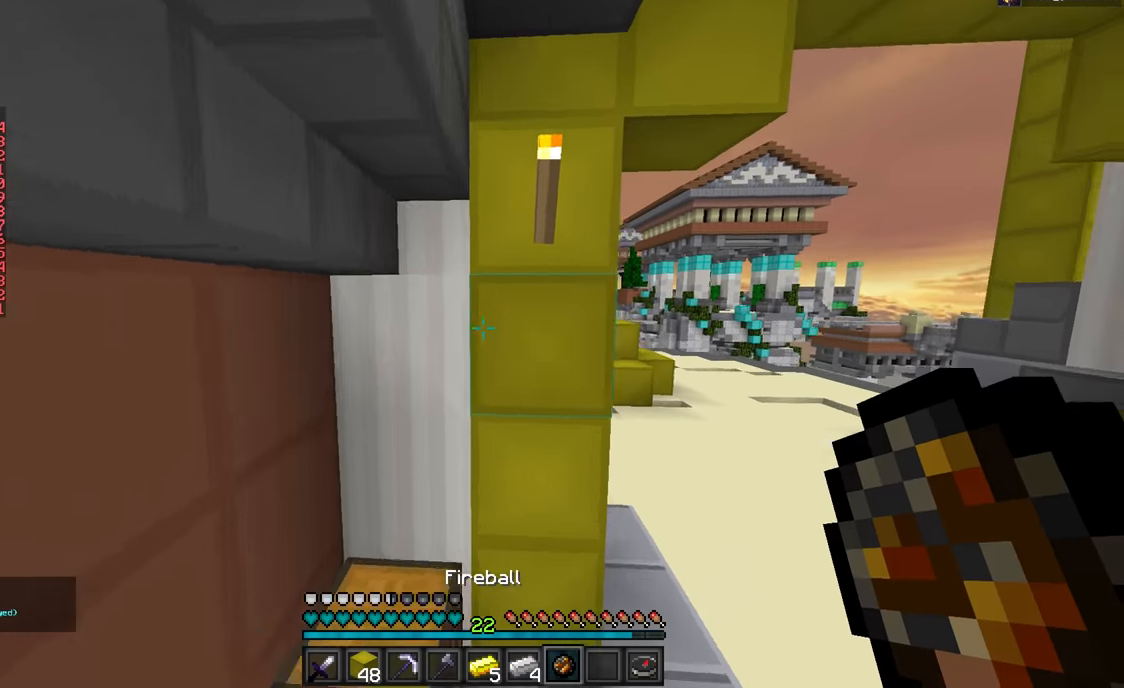
{"keys": ["w"], "mouse": [], "events": [[501, "d", "up"]]}
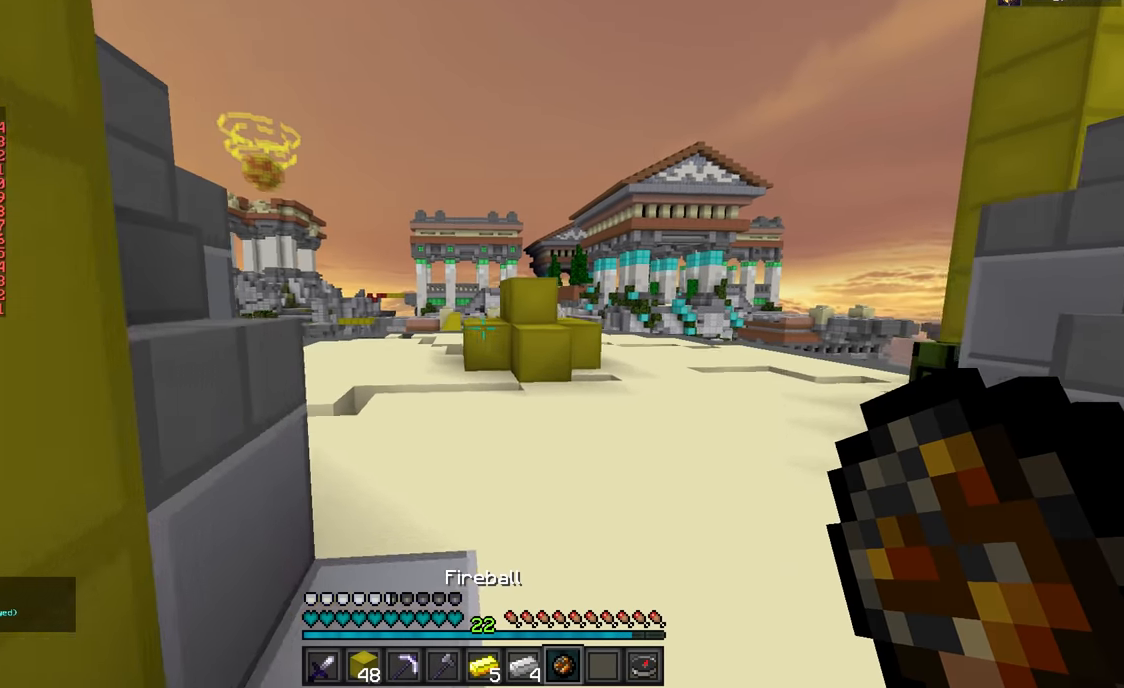
{"keys": ["w"], "mouse": [], "events": [[317, "d", "down"], [417, "d", "up"]]}
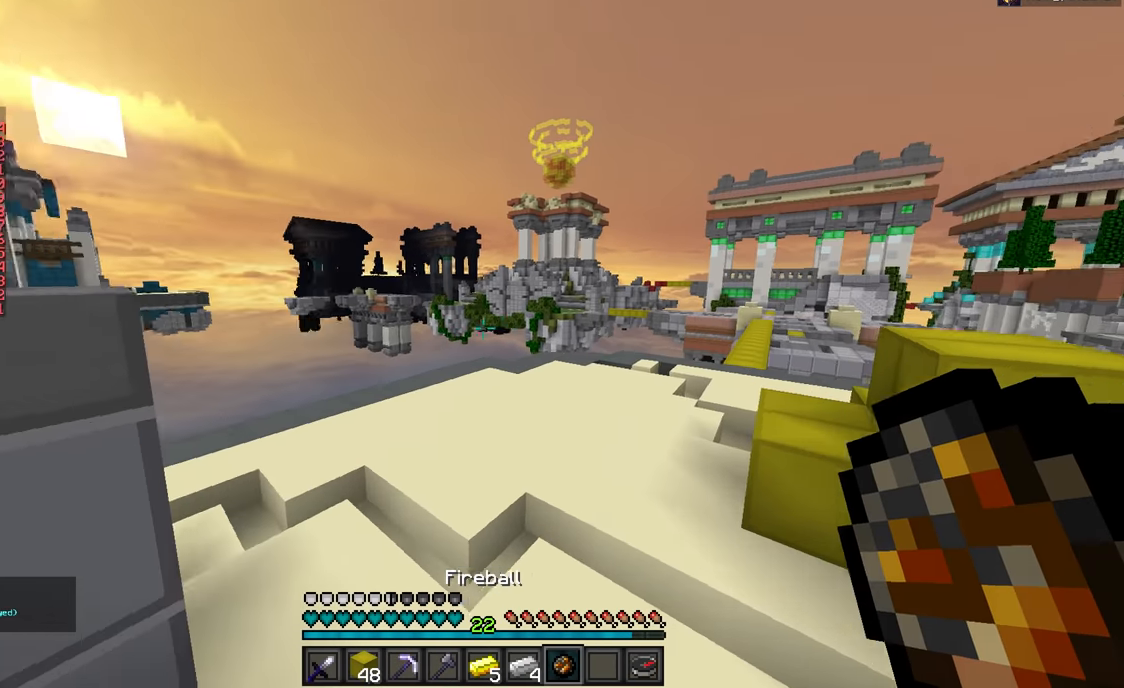
{"keys": ["w"], "mouse": [], "events": [[34, "d", "down"], [184, "d", "up"]]}
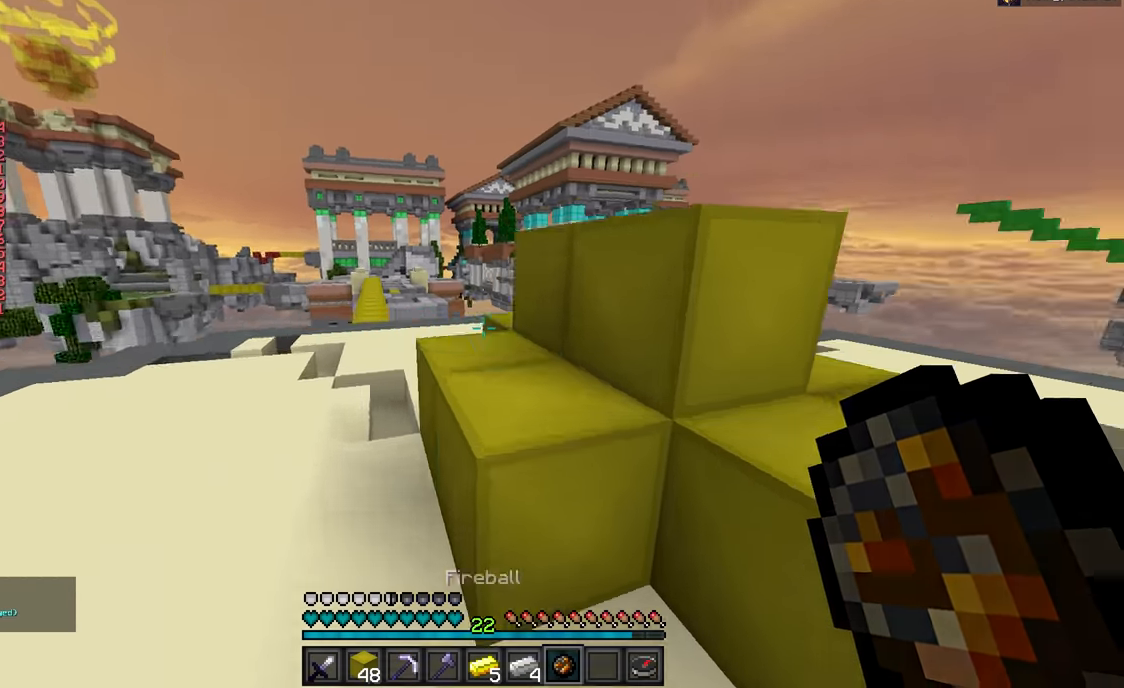
{"keys": ["a", "w"], "mouse": [], "events": [[117, "a", "down"]]}
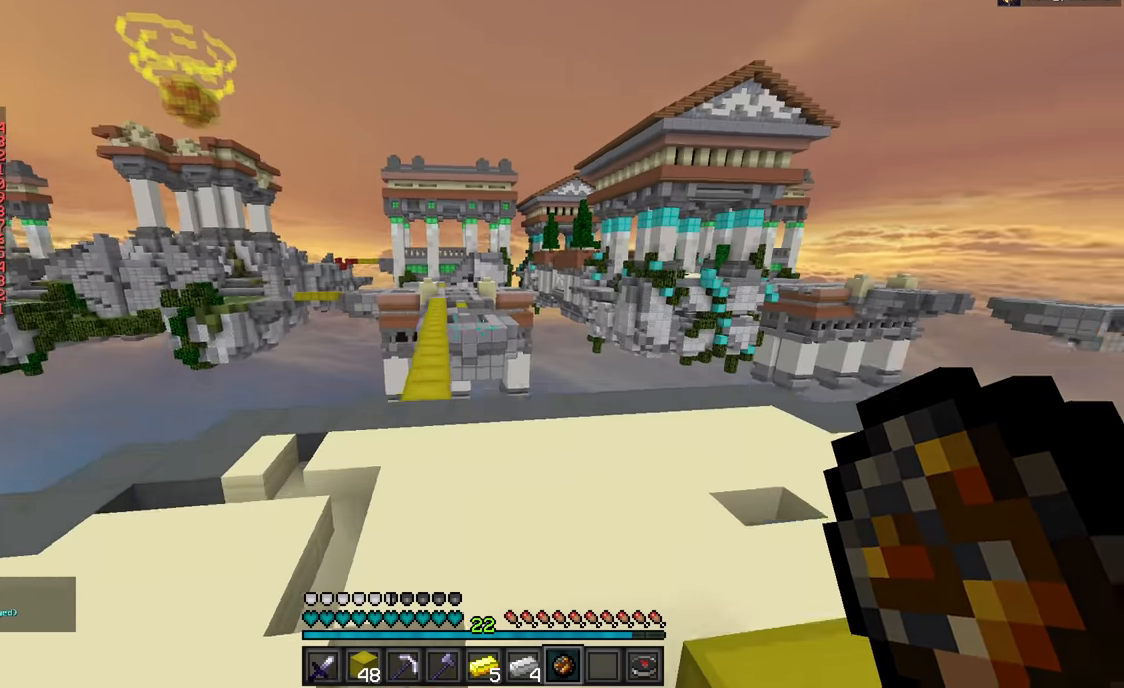
{"keys": ["w"], "mouse": [], "events": [[267, "a", "up"]]}
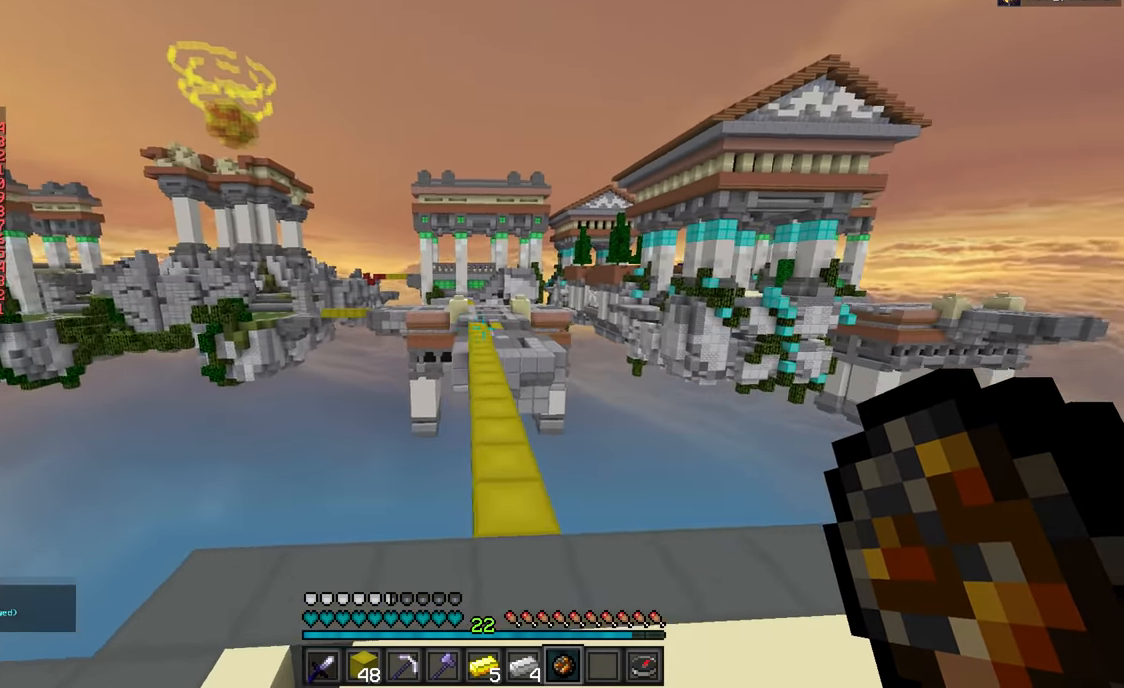
{"keys": ["w"], "mouse": [], "events": []}
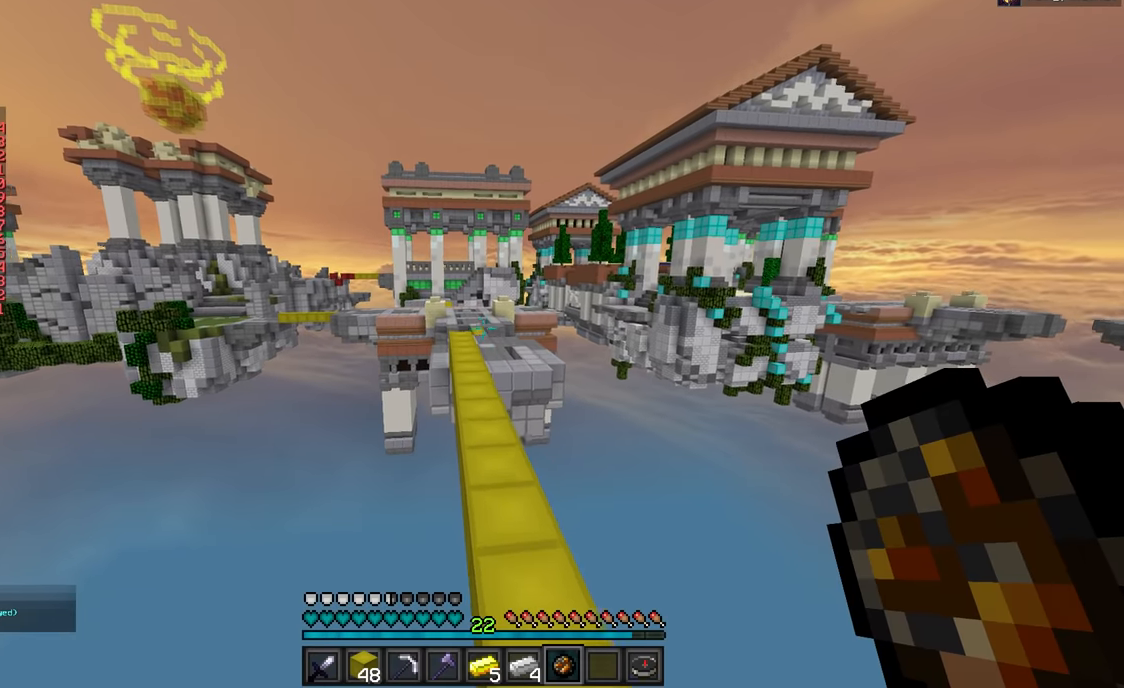
{"keys": ["w"], "mouse": [], "events": []}
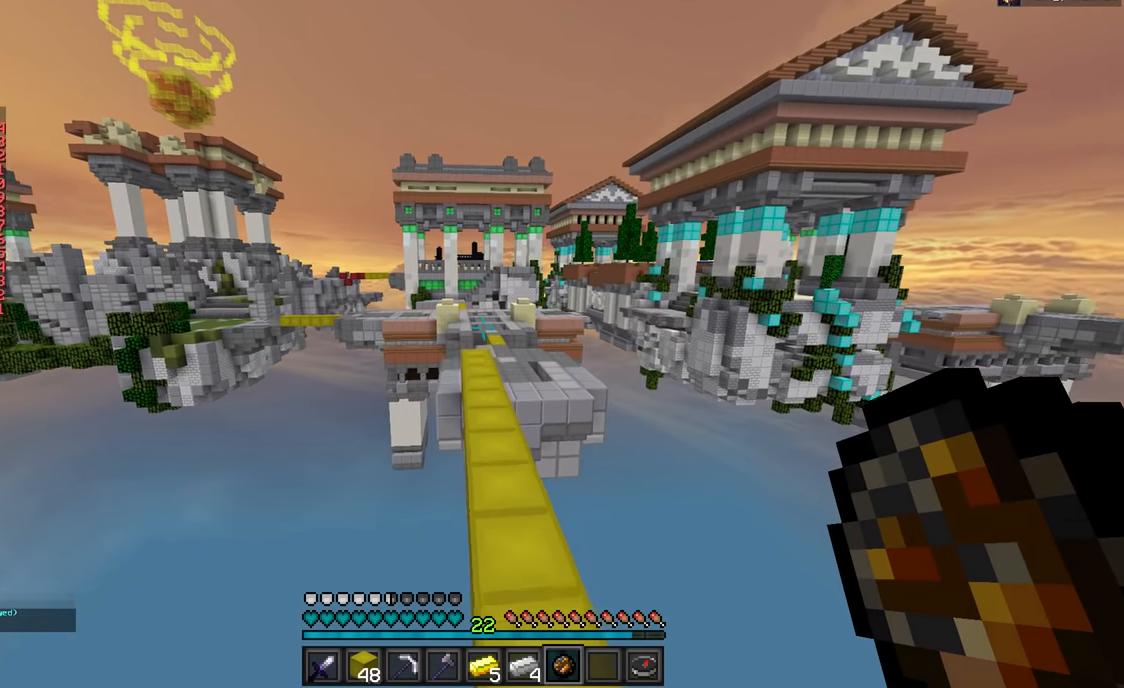
{"keys": ["w"], "mouse": [], "events": []}
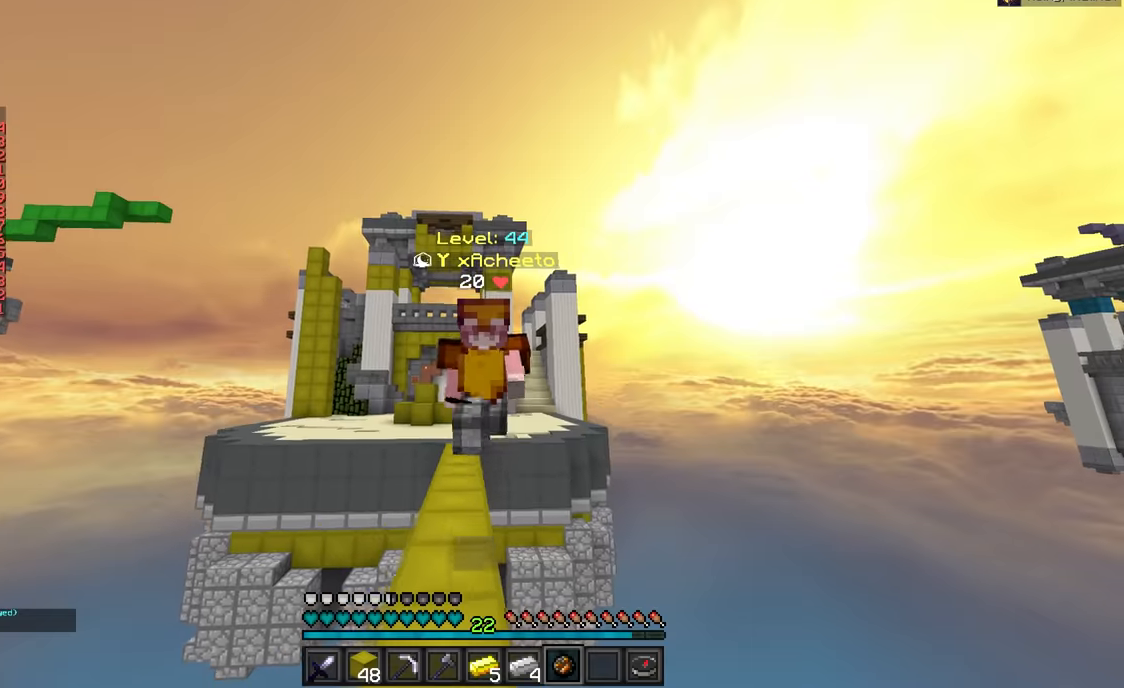
{"keys": ["w"], "mouse": [], "events": []}
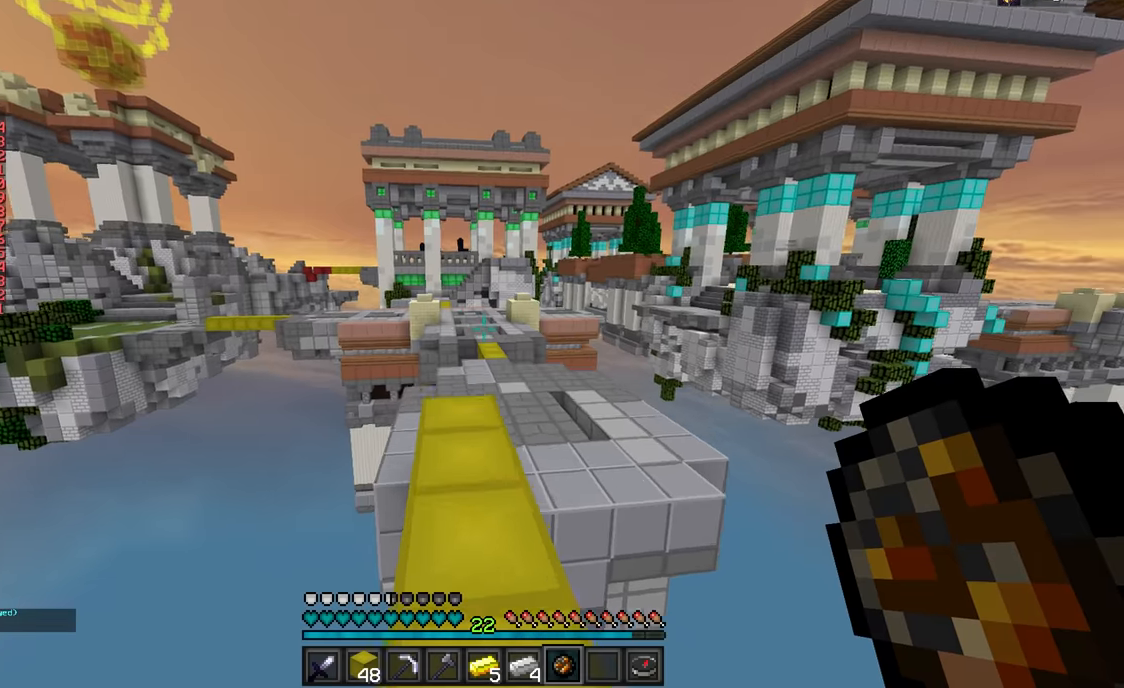
{"keys": ["w"], "mouse": [], "events": []}
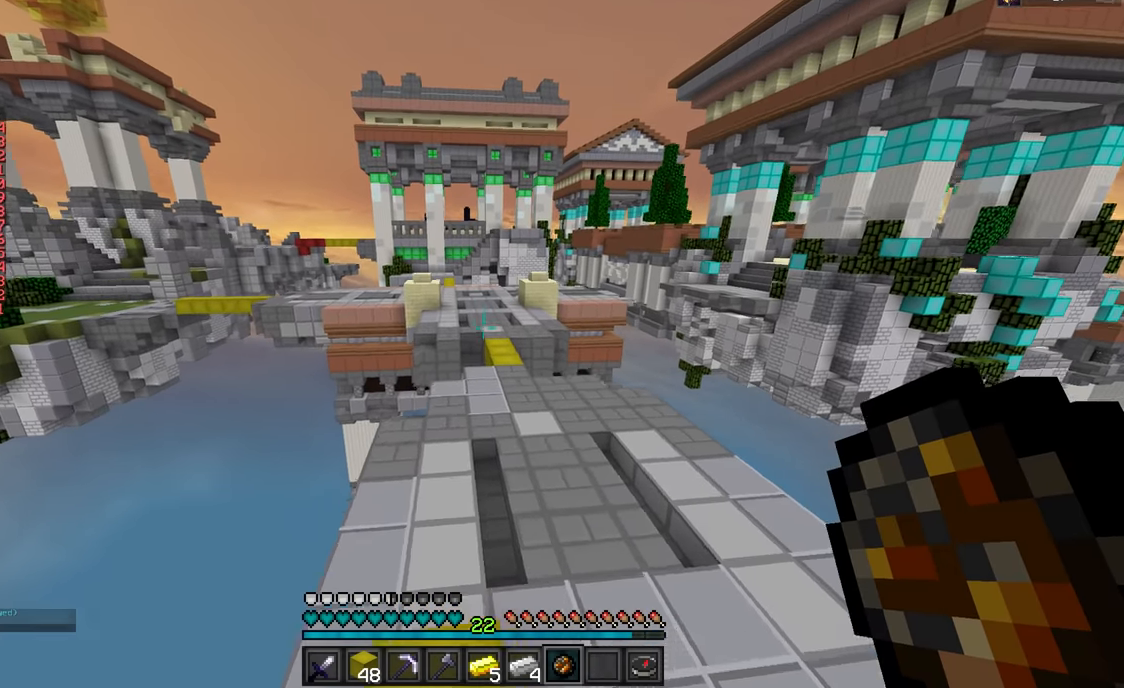
{"keys": ["w"], "mouse": [], "events": []}
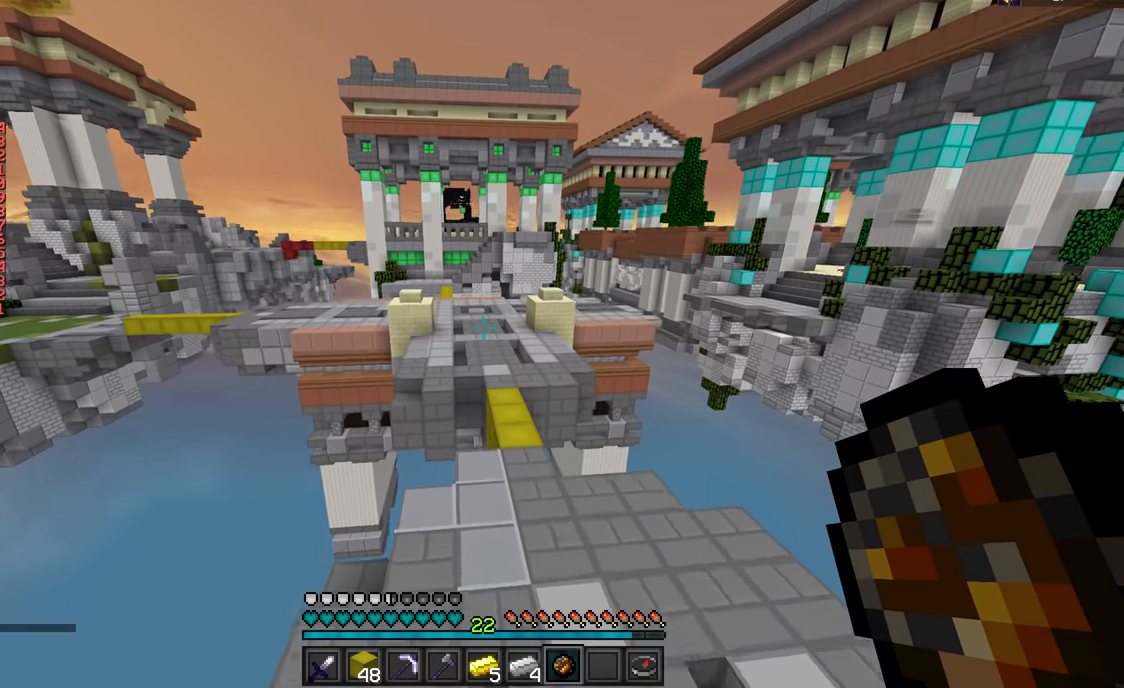
{"keys": ["w"], "mouse": [], "events": []}
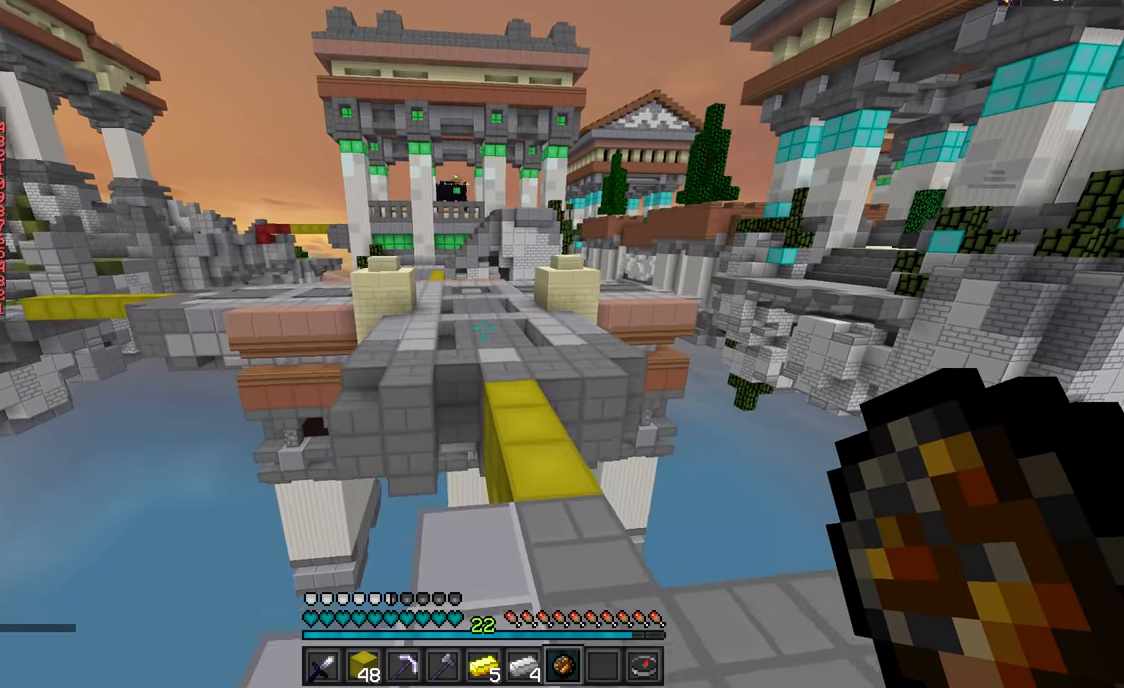
{"keys": ["w"], "mouse": [], "events": [[50, "d", "down"], [284, "d", "up"]]}
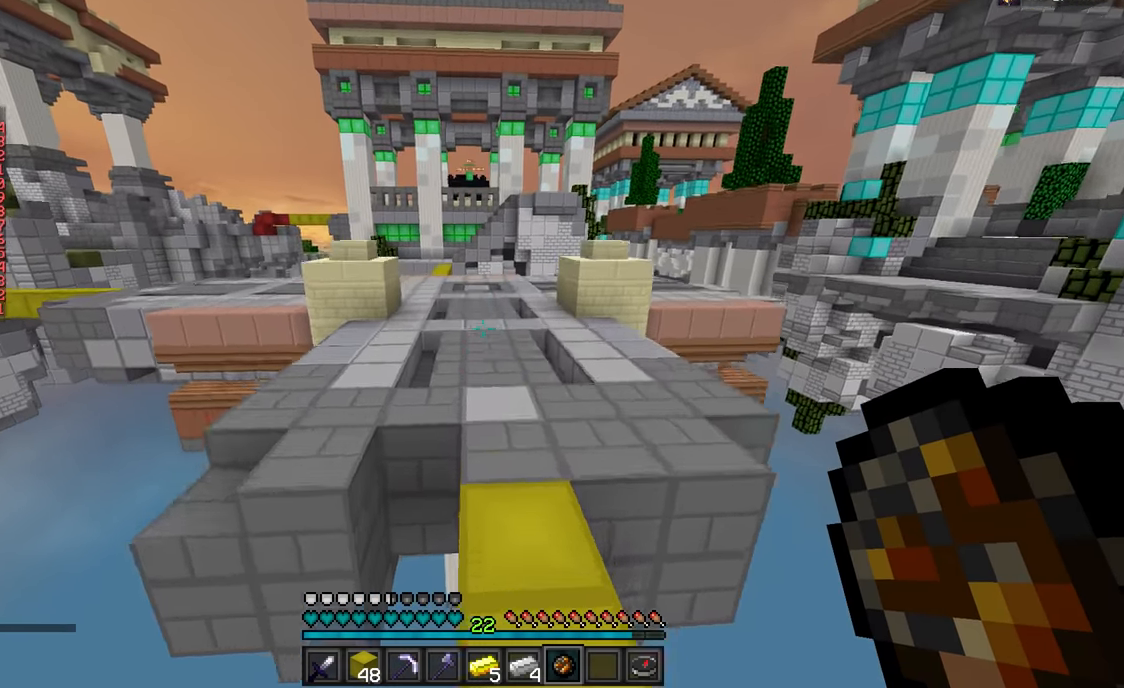
{"keys": ["w"], "mouse": [], "events": []}
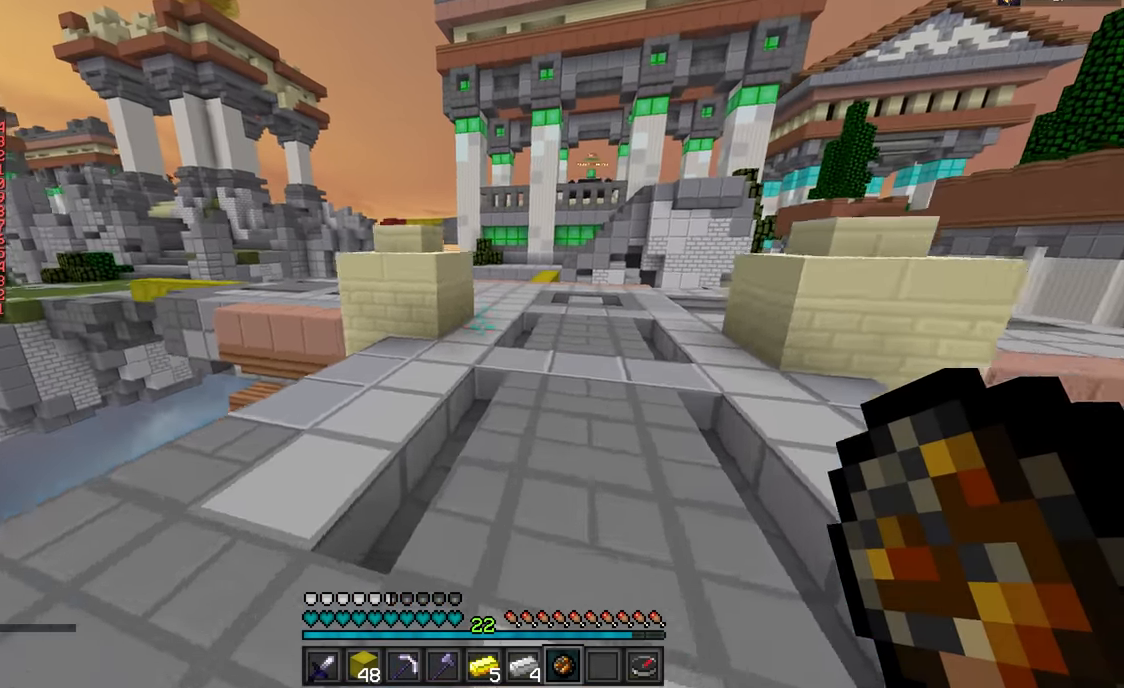
{"keys": ["w"], "mouse": [], "events": []}